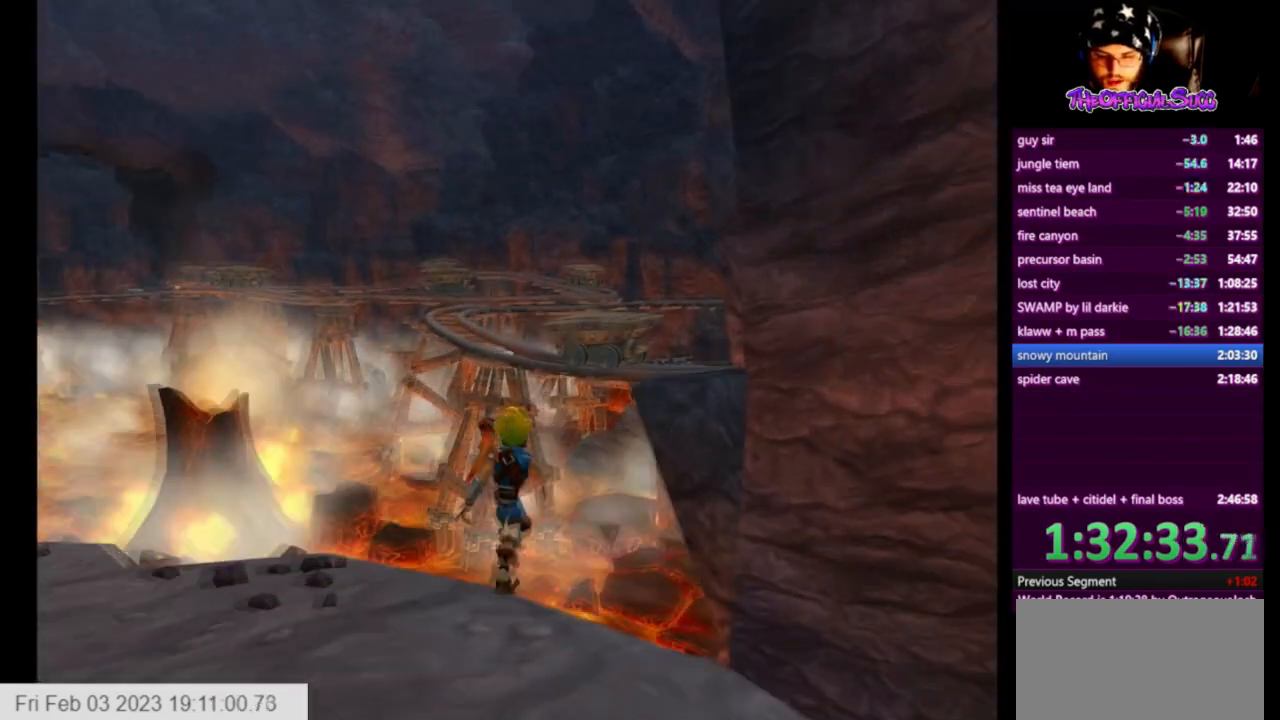
Gameplay with a controller (PlayStation layout); each line is a JSON object with the inputs held at the frame after it. "events" lists button and stick changes between this image and that frame as [ms after this image, input, new state], when the widget could be followed in between.
{"buttons": ["CIRCLE"], "left_stick": "up", "right_stick": "center", "events": [[125, "CROSS", "down"], [292, "SQUARE", "up"], [459, "CROSS", "up"], [459, "left_stick", "up"], [500, "CIRCLE", "down"]]}
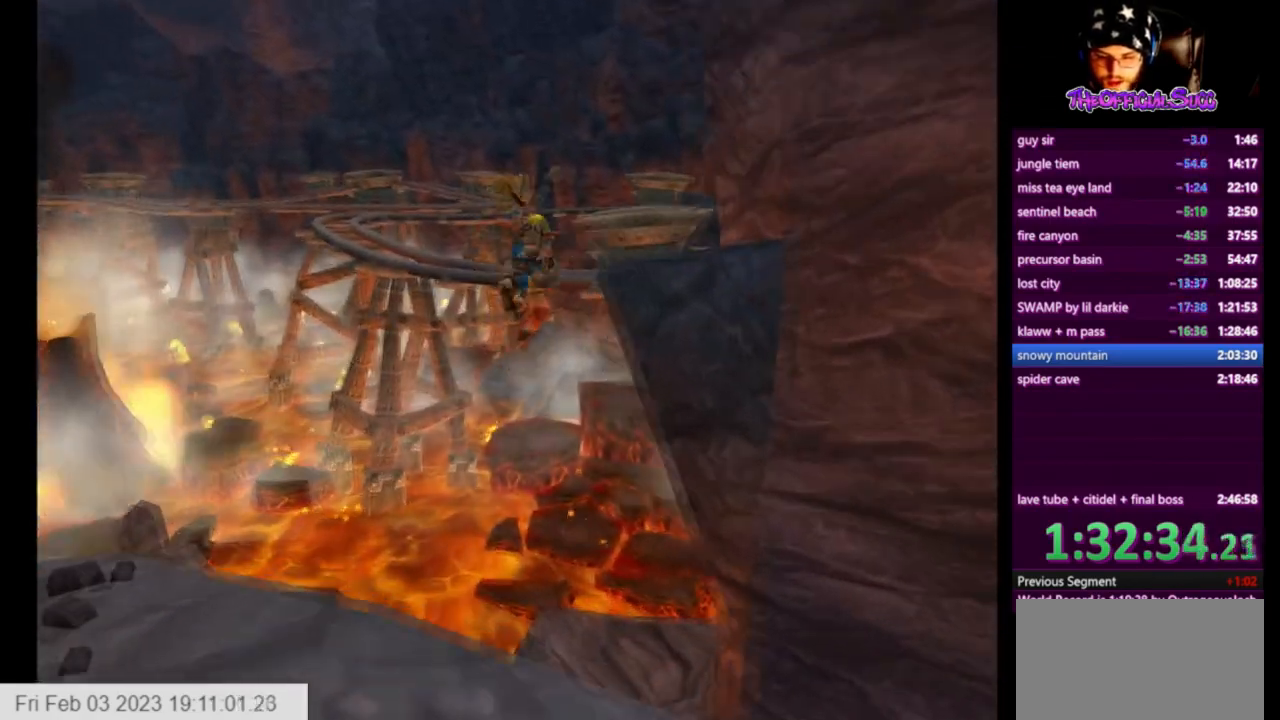
{"buttons": ["CIRCLE"], "left_stick": "up", "right_stick": "center", "events": []}
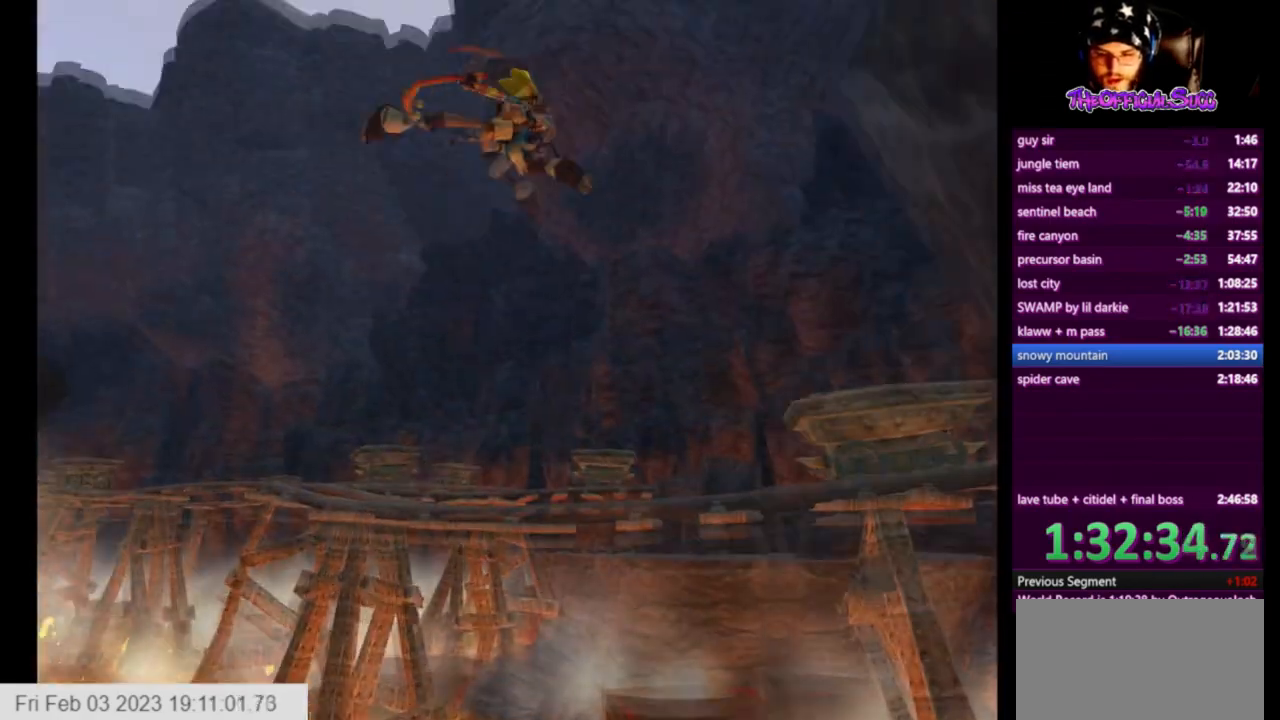
{"buttons": ["CIRCLE"], "left_stick": "up", "right_stick": "center", "events": []}
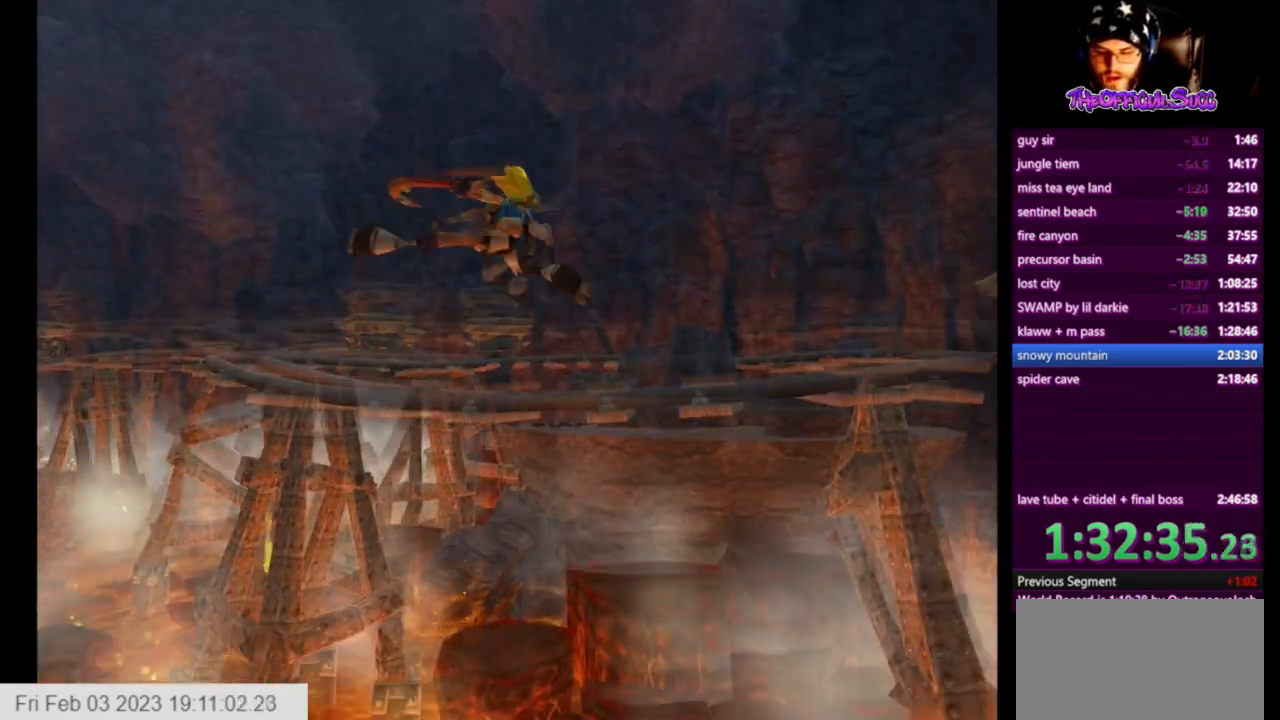
{"buttons": [], "left_stick": "up", "right_stick": "center", "events": [[292, "CIRCLE", "up"]]}
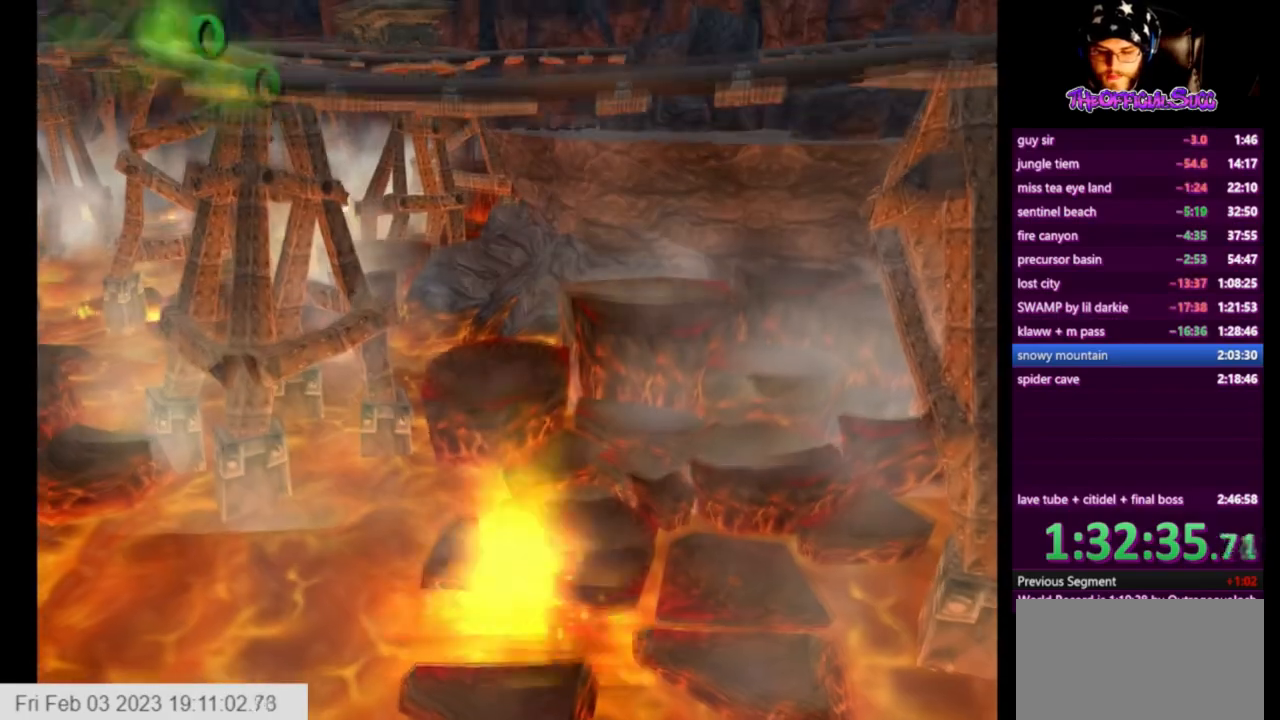
{"buttons": [], "left_stick": "up", "right_stick": "center", "events": []}
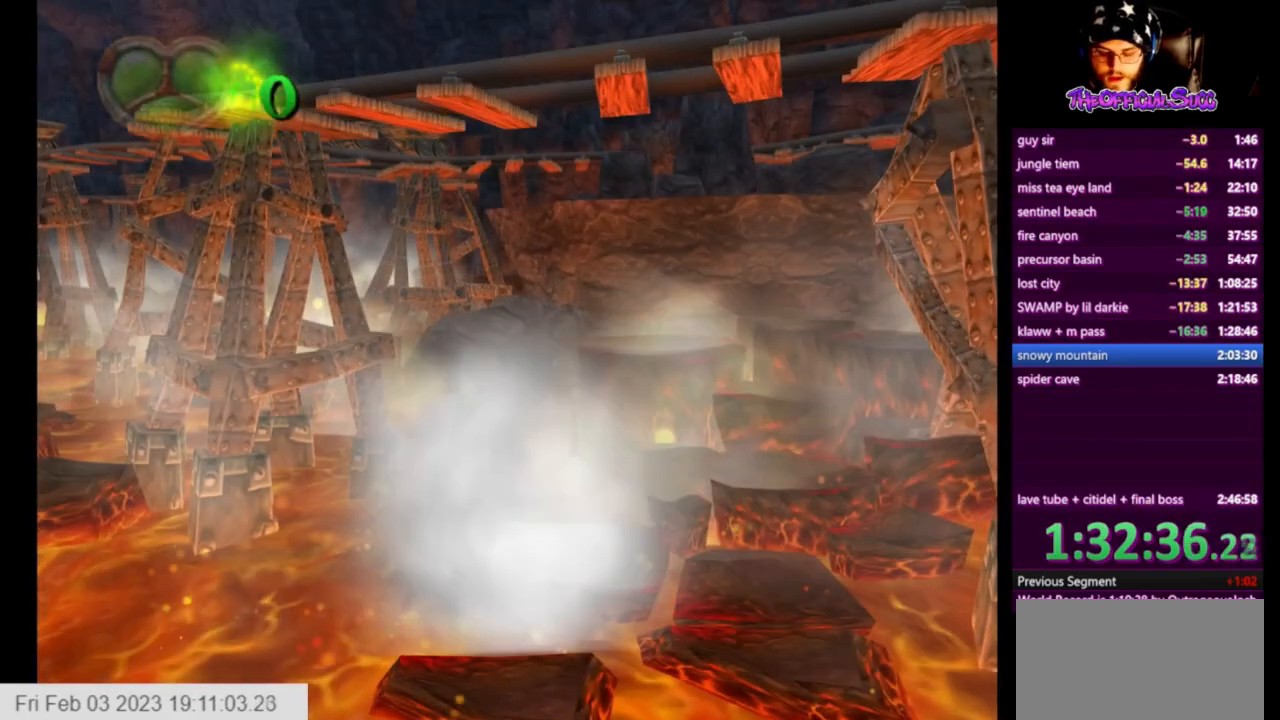
{"buttons": [], "left_stick": "up", "right_stick": "center", "events": []}
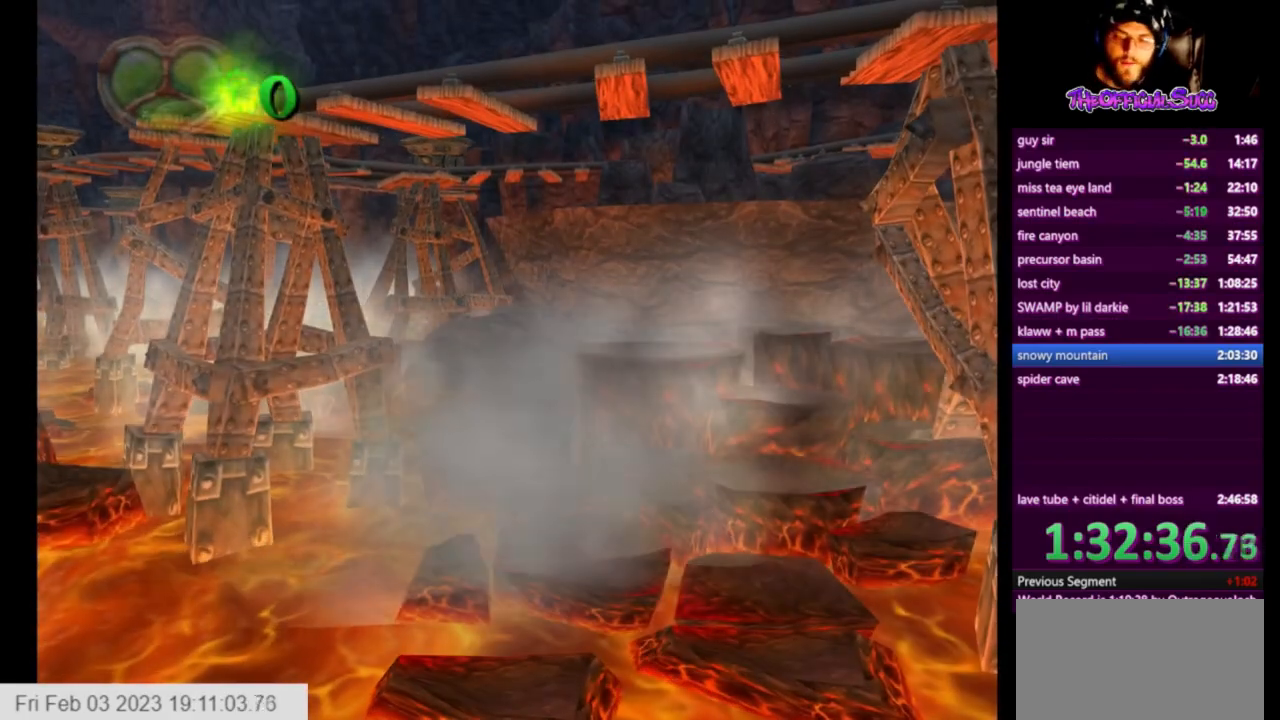
{"buttons": [], "left_stick": "center", "right_stick": "center", "events": [[459, "left_stick", "center"]]}
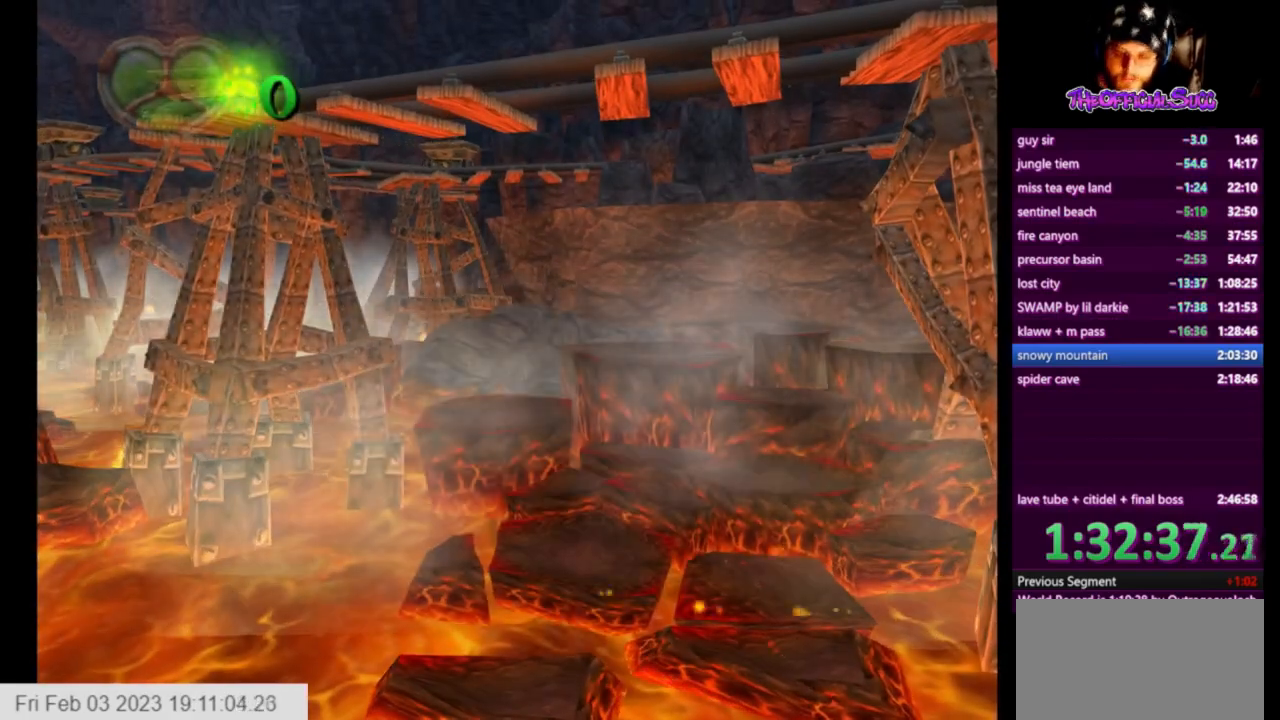
{"buttons": [], "left_stick": "down-right", "right_stick": "center", "events": [[292, "left_stick", "down-right"]]}
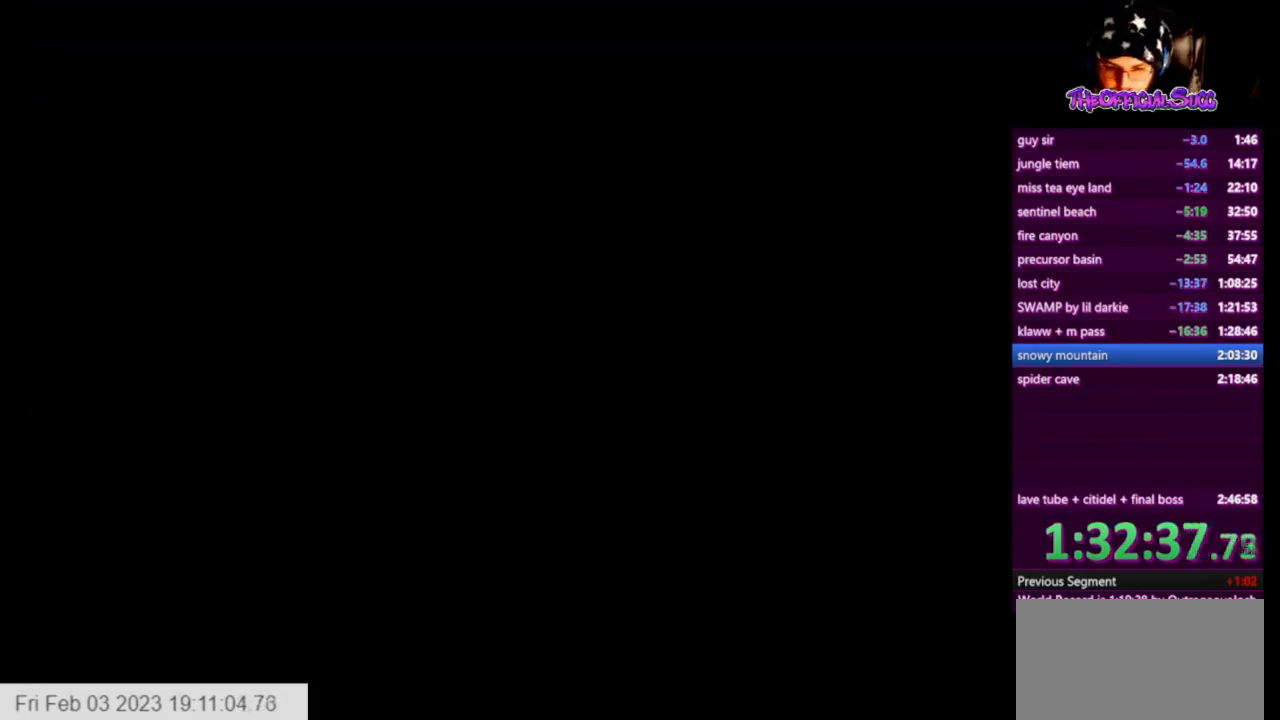
{"buttons": [], "left_stick": "down-right", "right_stick": "left", "events": [[292, "right_stick", "left"]]}
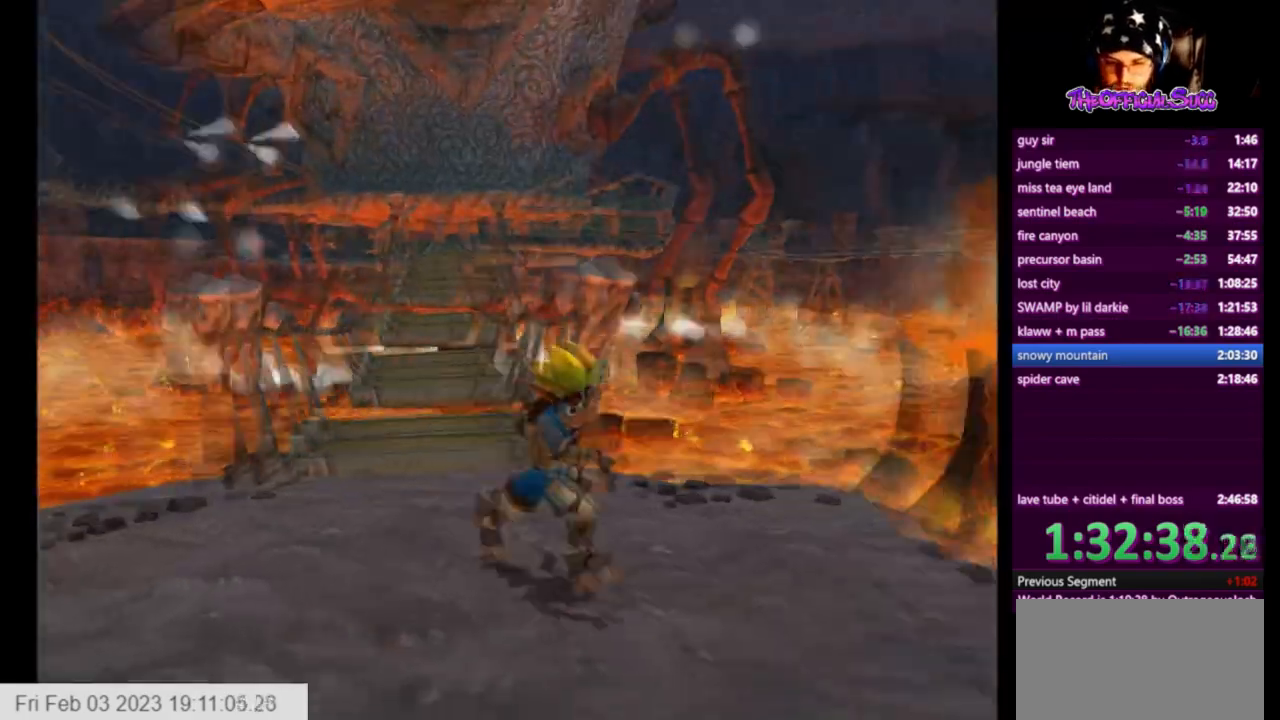
{"buttons": [], "left_stick": "right", "right_stick": "right", "events": [[167, "right_stick", "center"], [251, "right_stick", "right"], [334, "left_stick", "right"]]}
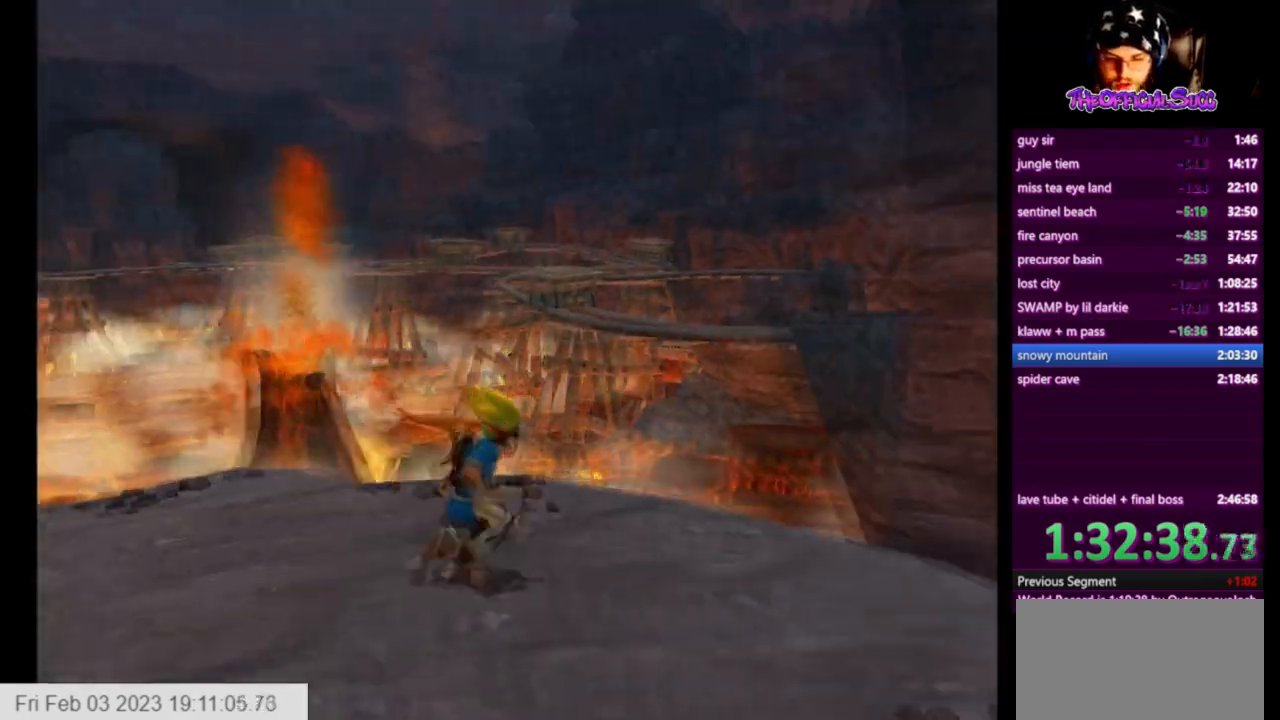
{"buttons": [], "left_stick": "up-right", "right_stick": "center", "events": [[375, "left_stick", "up-right"], [375, "right_stick", "center"]]}
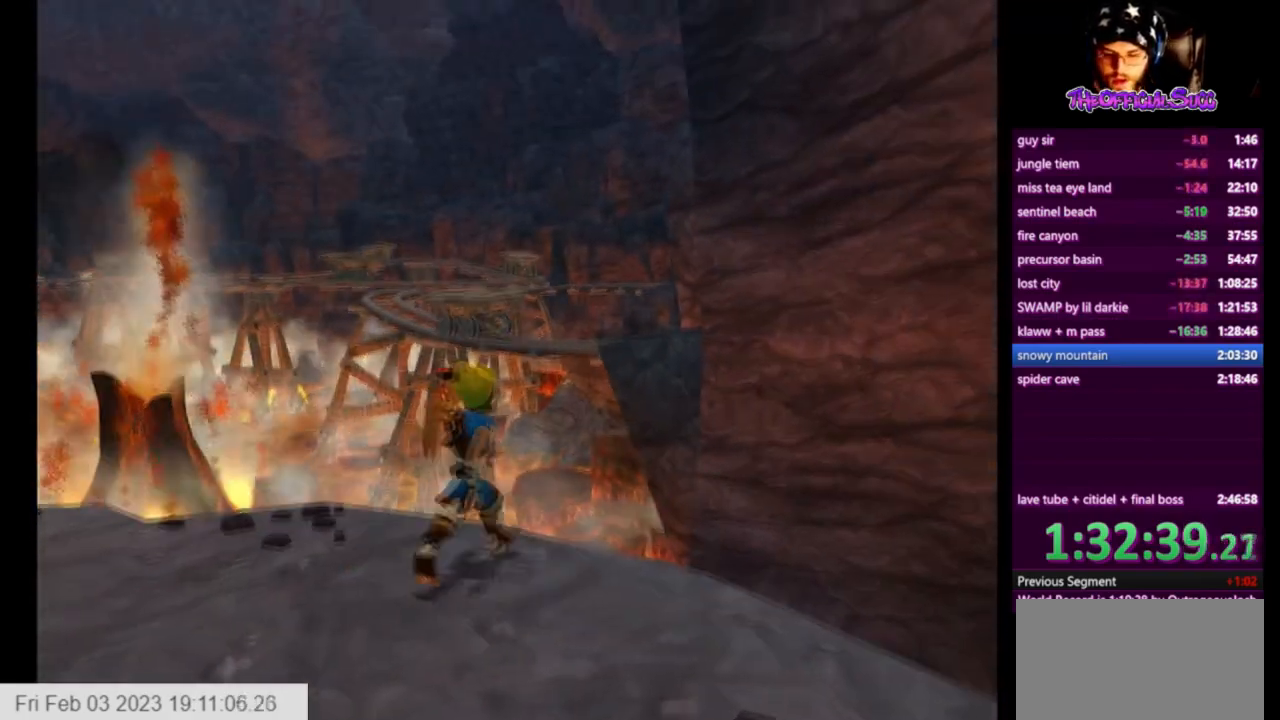
{"buttons": ["SQUARE"], "left_stick": "up", "right_stick": "center", "events": [[376, "left_stick", "up"], [501, "SQUARE", "down"]]}
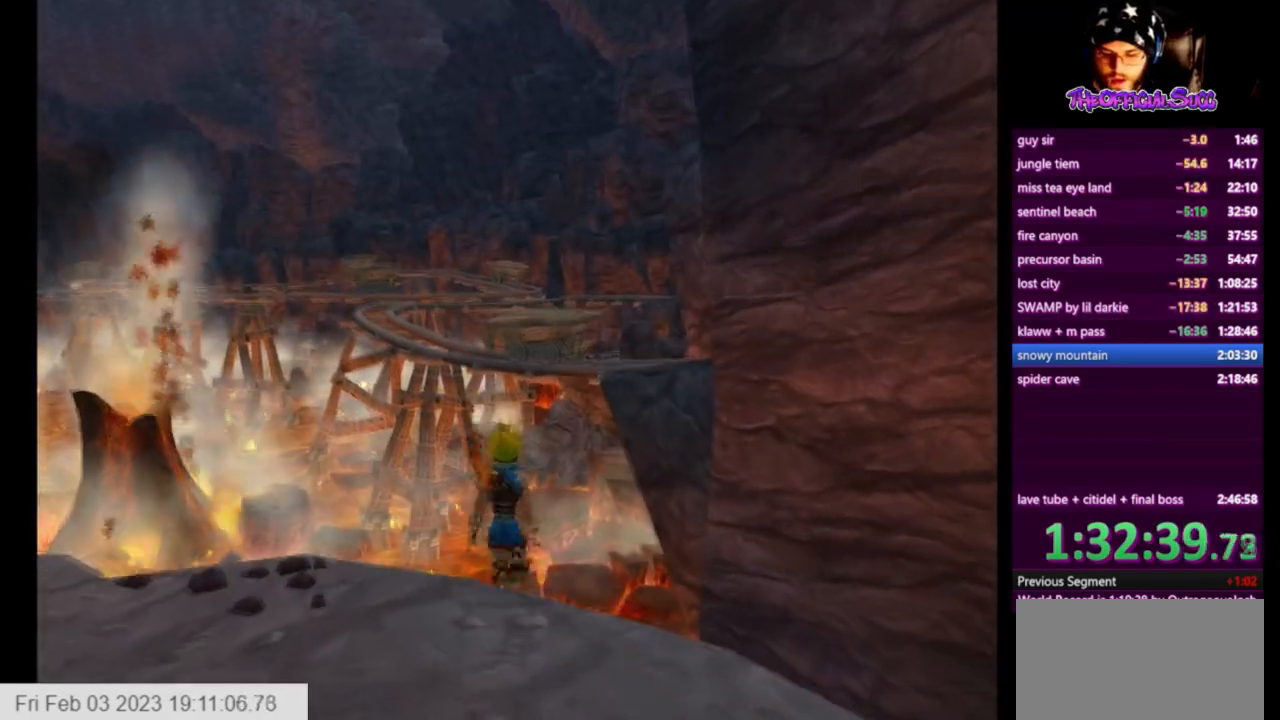
{"buttons": ["CIRCLE"], "left_stick": "up", "right_stick": "center", "events": [[125, "CROSS", "down"], [250, "SQUARE", "up"], [417, "CROSS", "up"], [459, "CIRCLE", "down"]]}
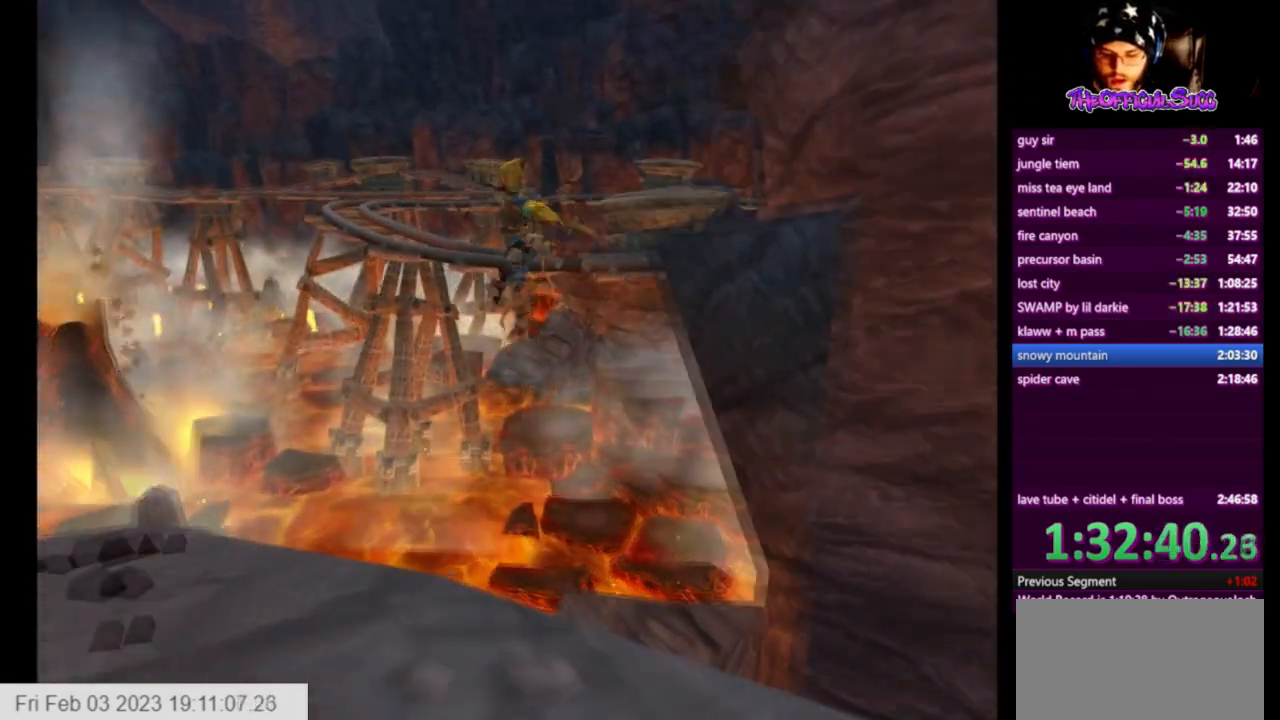
{"buttons": ["CIRCLE"], "left_stick": "up", "right_stick": "center", "events": []}
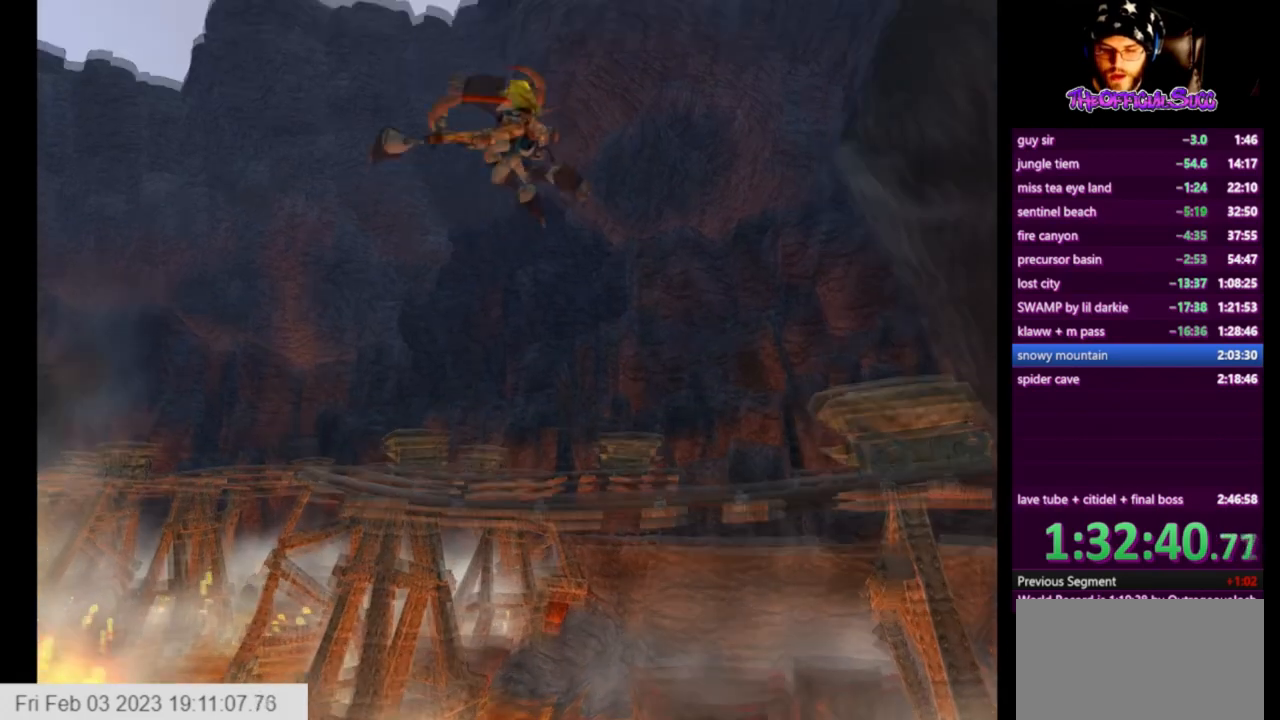
{"buttons": ["CIRCLE"], "left_stick": "up", "right_stick": "center", "events": []}
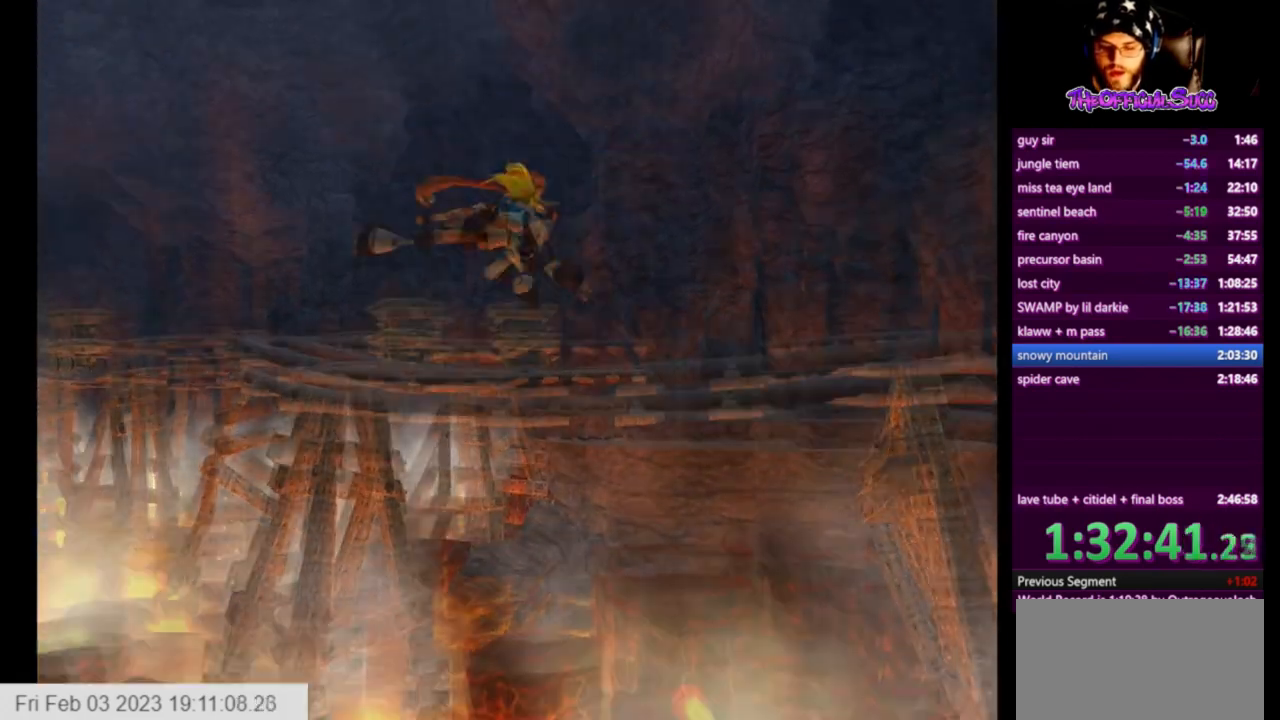
{"buttons": [], "left_stick": "up", "right_stick": "center", "events": [[417, "CIRCLE", "up"]]}
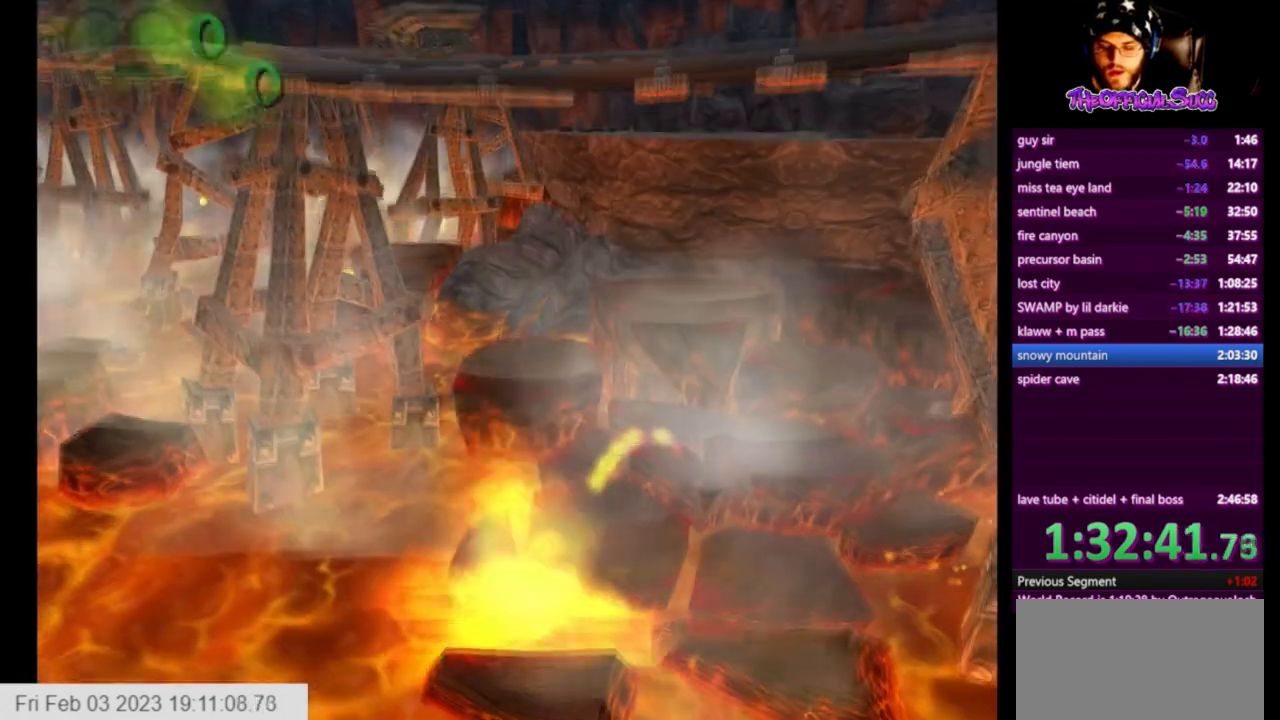
{"buttons": [], "left_stick": "center", "right_stick": "center", "events": [[250, "left_stick", "center"]]}
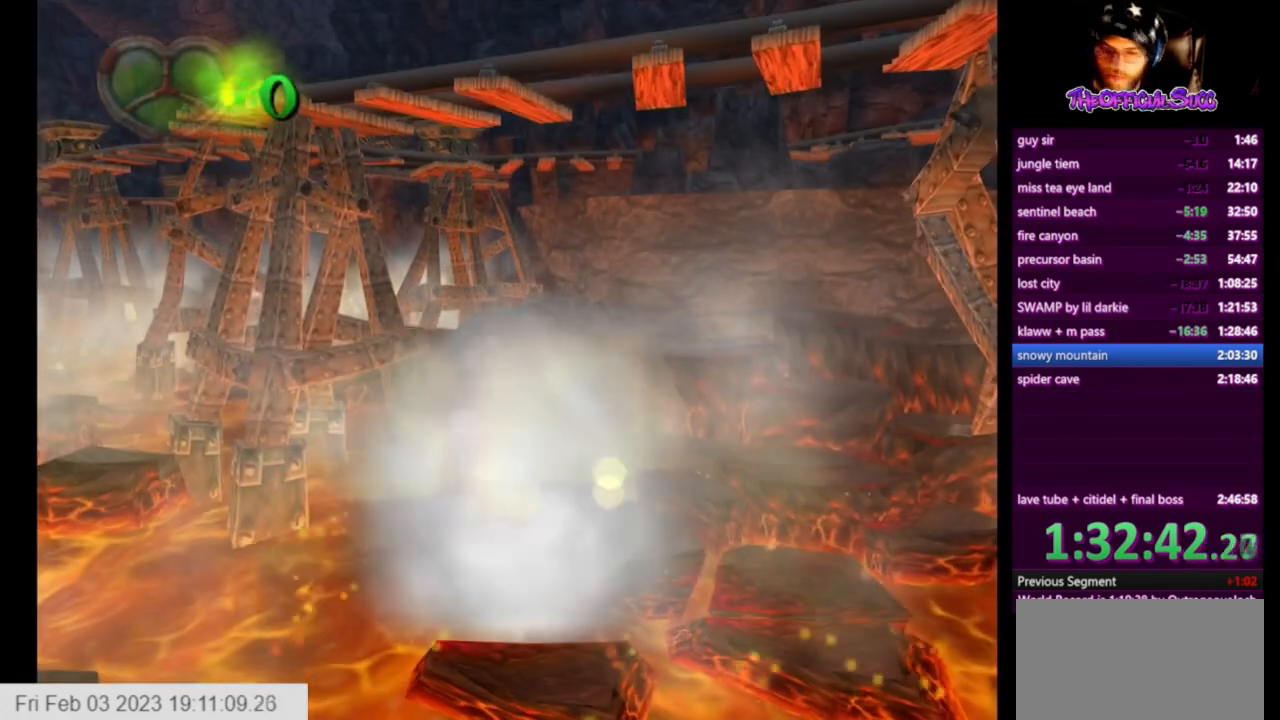
{"buttons": [], "left_stick": "down-right", "right_stick": "center", "events": [[501, "left_stick", "down-right"]]}
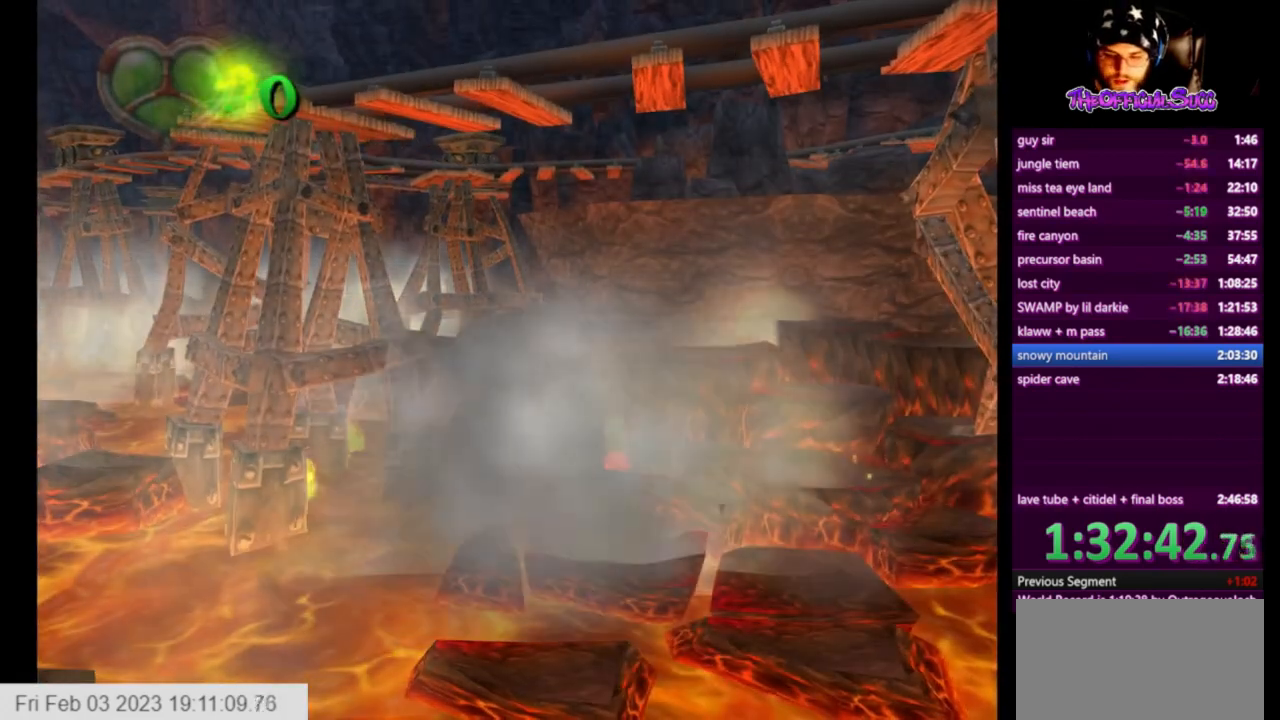
{"buttons": [], "left_stick": "center", "right_stick": "center", "events": [[208, "left_stick", "center"]]}
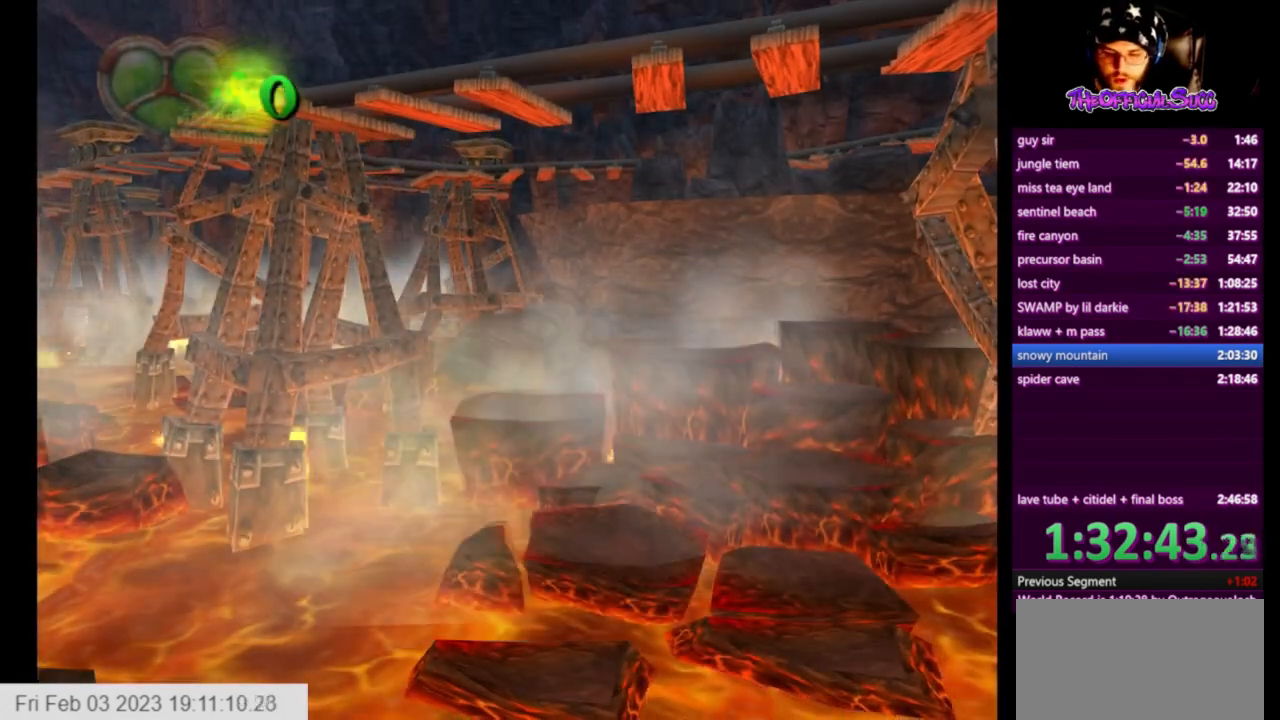
{"buttons": [], "left_stick": "down-right", "right_stick": "center", "events": [[42, "left_stick", "down-right"]]}
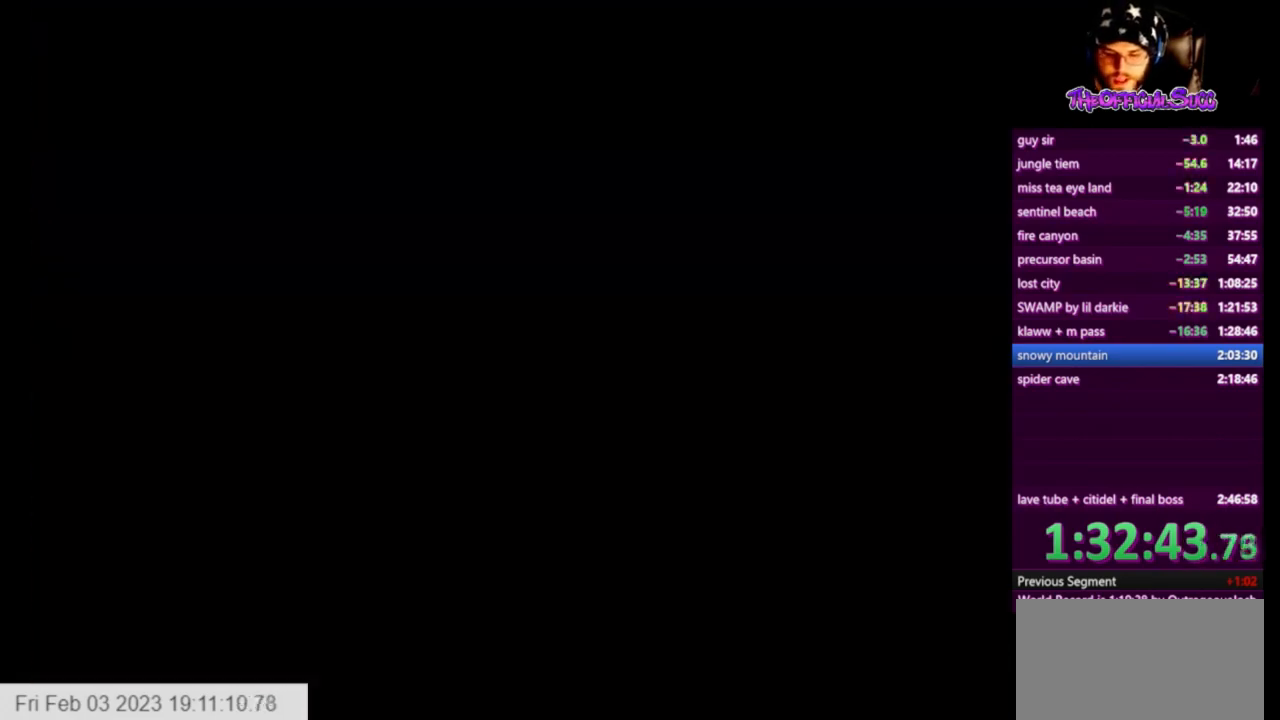
{"buttons": [], "left_stick": "down-right", "right_stick": "center", "events": []}